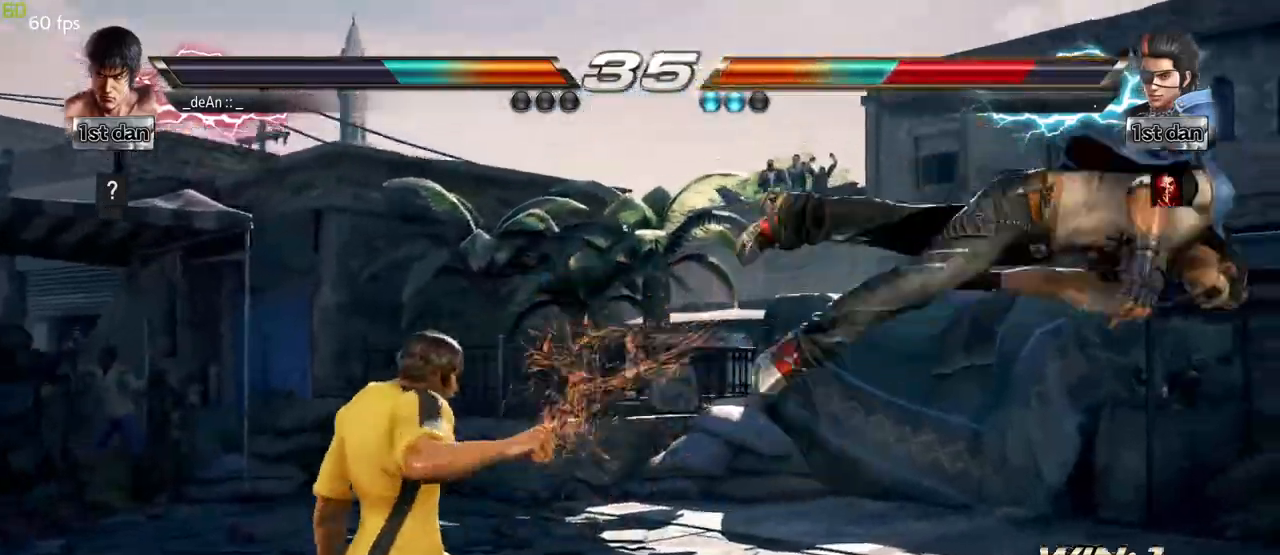
Gameplay with a controller (arcade stick); each line is a JSON object with the inputs held at the frame after it. "events" lists button and stick changes between this image and that frame as [ms after this image, input, new state], when the widget could be followed in between. Not read: L3 R3.
{"buttons": [], "left_stick": "center", "events": [[33, "left_stick", "right"], [100, "left_stick", "center"], [200, "left_stick", "right"], [383, "CIRCLE", "down"], [383, "CROSS", "down"], [417, "left_stick", "center"], [433, "CIRCLE", "up"], [450, "CROSS", "up"]]}
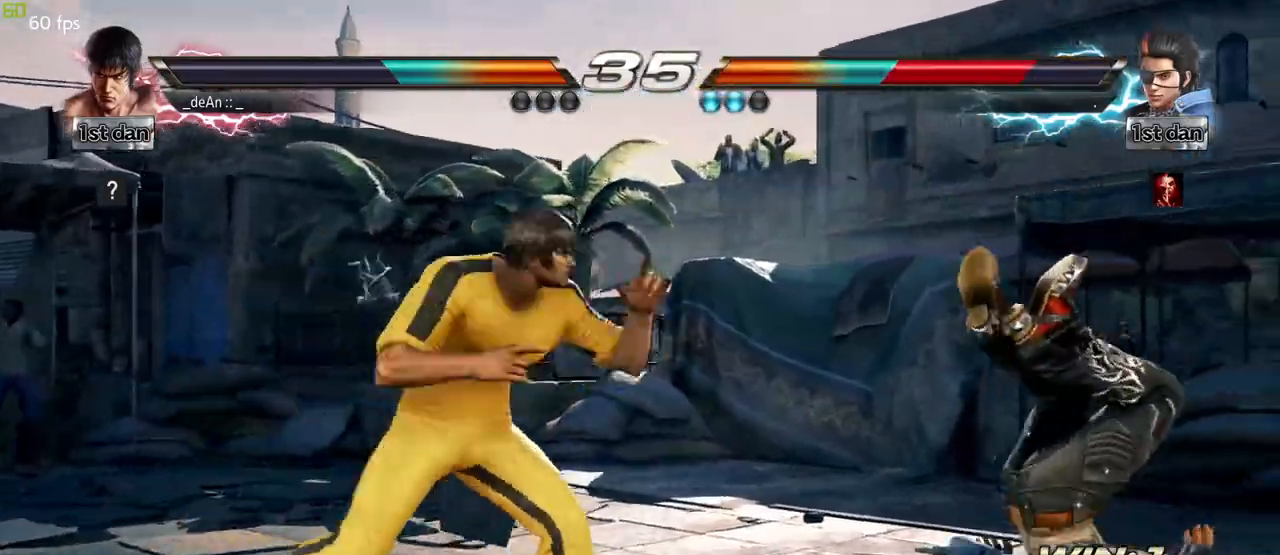
{"buttons": [], "left_stick": "center", "events": [[133, "CIRCLE", "down"], [200, "CIRCLE", "up"], [267, "CIRCLE", "down"], [367, "CIRCLE", "up"], [467, "CIRCLE", "down"], [500, "CIRCLE", "up"]]}
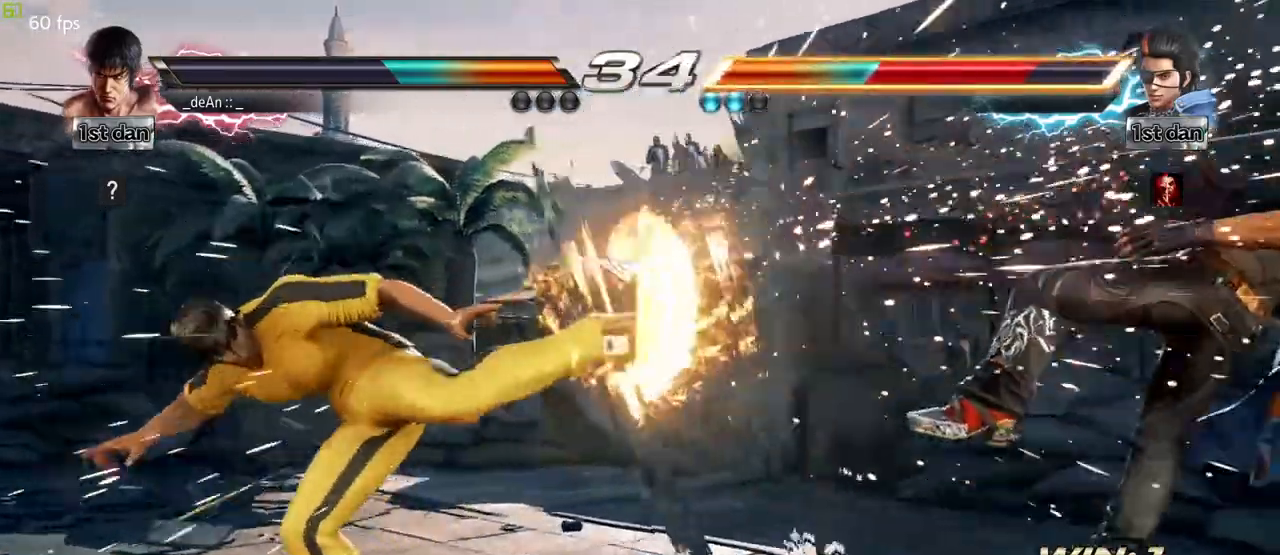
{"buttons": [], "left_stick": "right", "events": [[217, "left_stick", "right"], [300, "left_stick", "center"], [417, "left_stick", "right"]]}
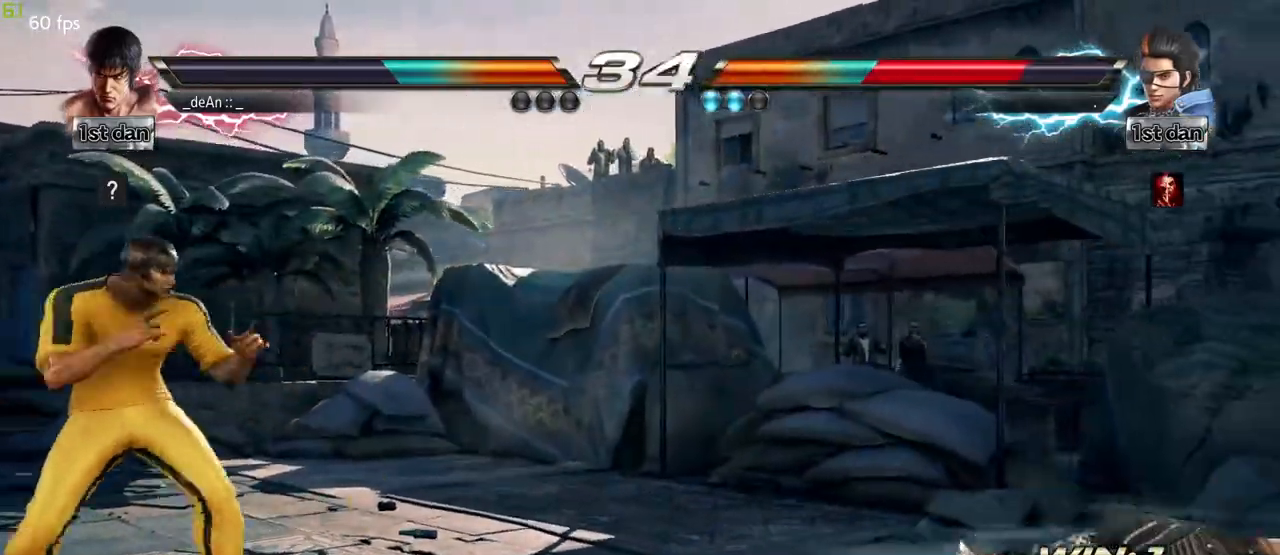
{"buttons": [], "left_stick": "left", "events": [[183, "left_stick", "center"], [233, "left_stick", "left"], [317, "left_stick", "center"], [417, "left_stick", "left"]]}
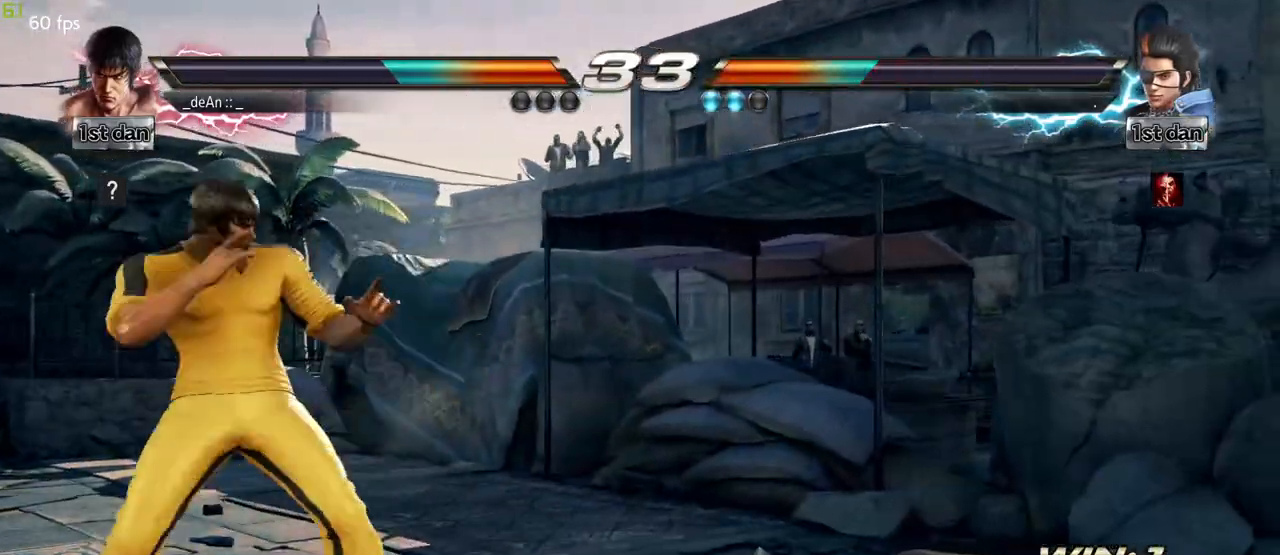
{"buttons": [], "left_stick": "right", "events": [[33, "left_stick", "down-left"], [150, "left_stick", "left"], [317, "left_stick", "center"], [467, "left_stick", "right"]]}
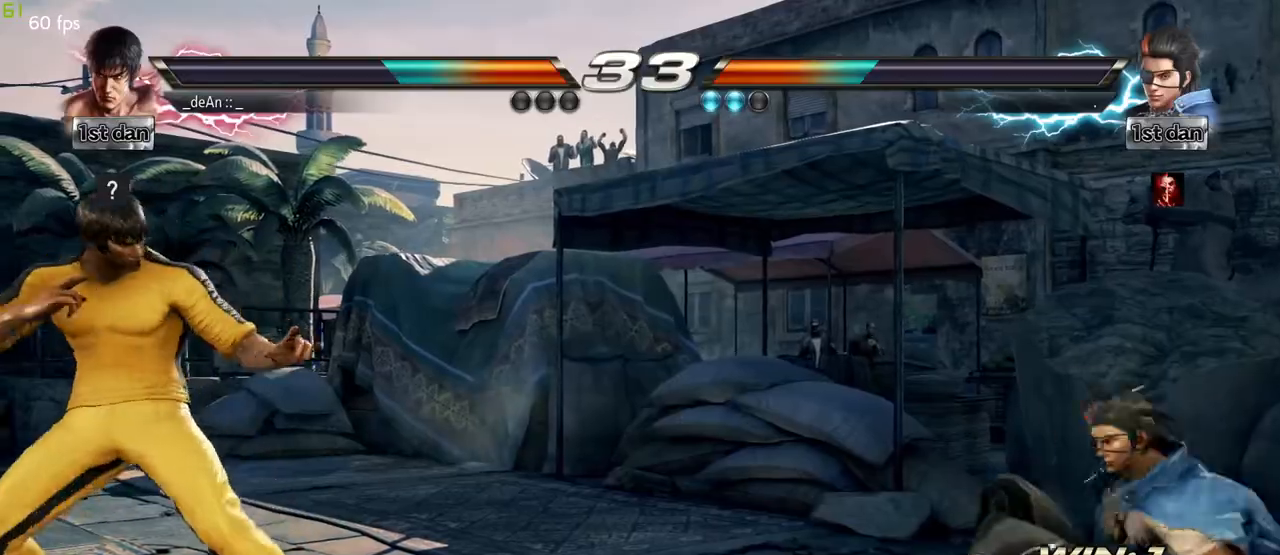
{"buttons": [], "left_stick": "center", "events": [[50, "left_stick", "center"], [117, "left_stick", "right"], [267, "CROSS", "down"], [383, "CROSS", "up"], [467, "left_stick", "center"]]}
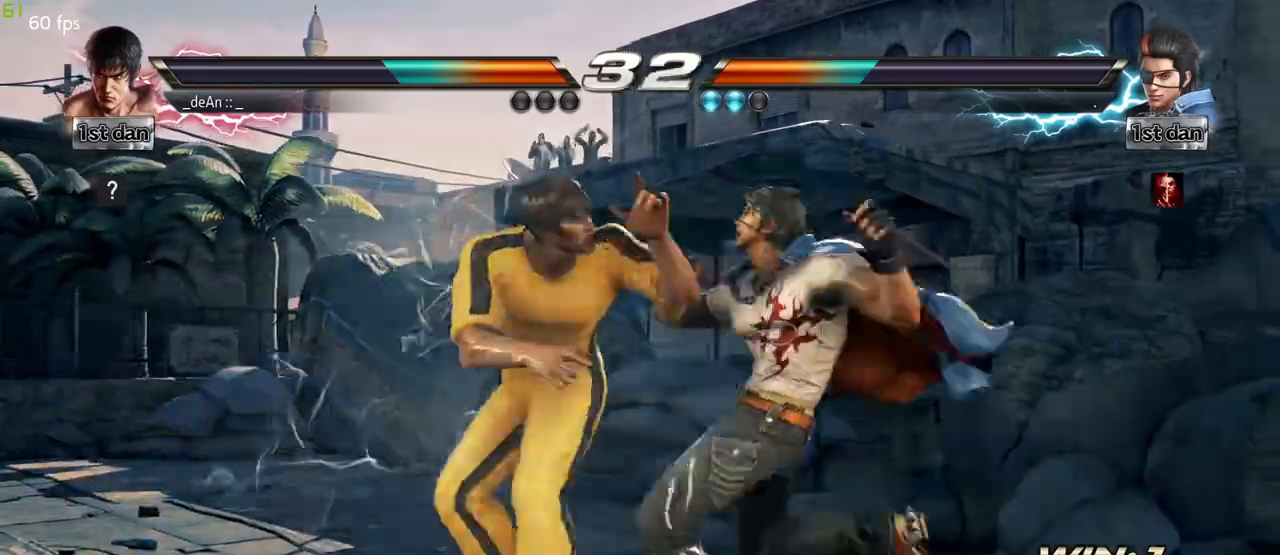
{"buttons": [], "left_stick": "center", "events": []}
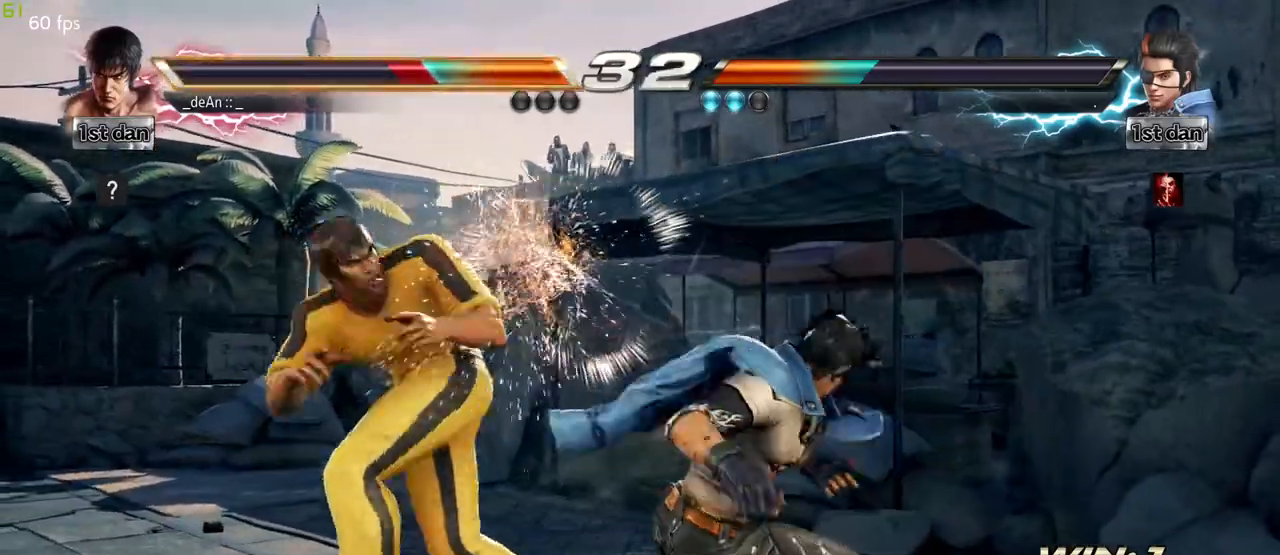
{"buttons": [], "left_stick": "center", "events": []}
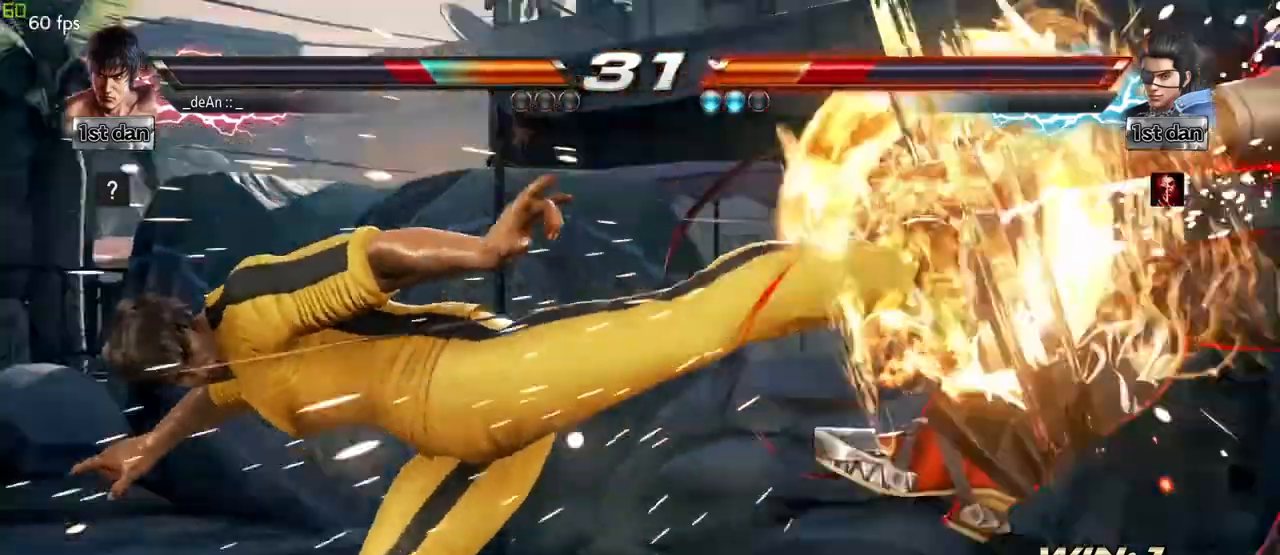
{"buttons": [], "left_stick": "center", "events": []}
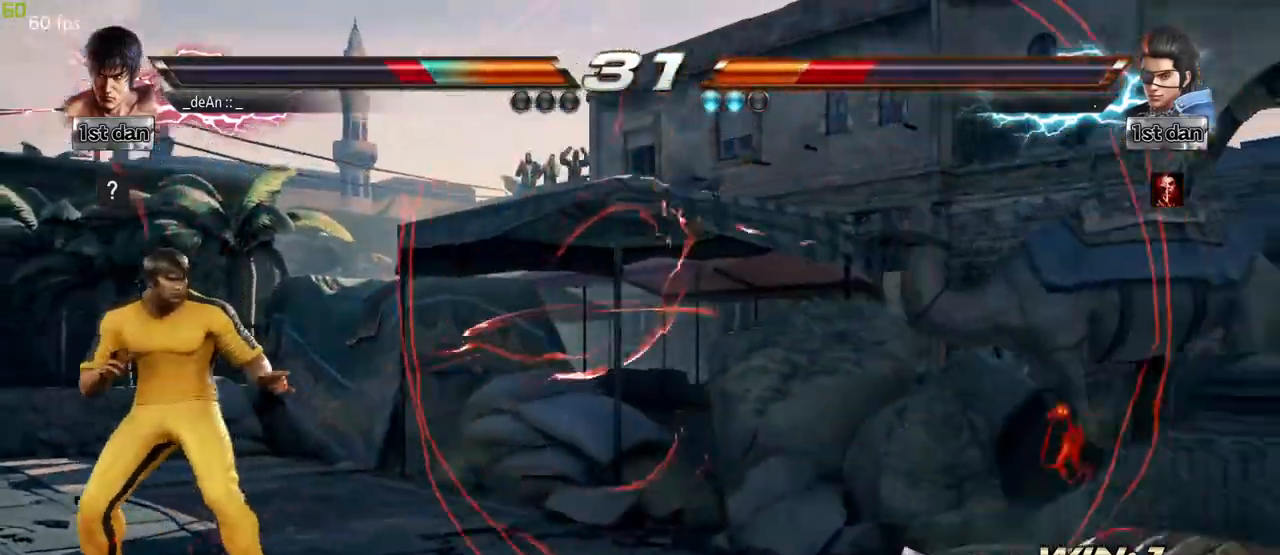
{"buttons": [], "left_stick": "left", "events": [[200, "left_stick", "right"], [267, "left_stick", "center"], [367, "left_stick", "right"], [500, "left_stick", "left"]]}
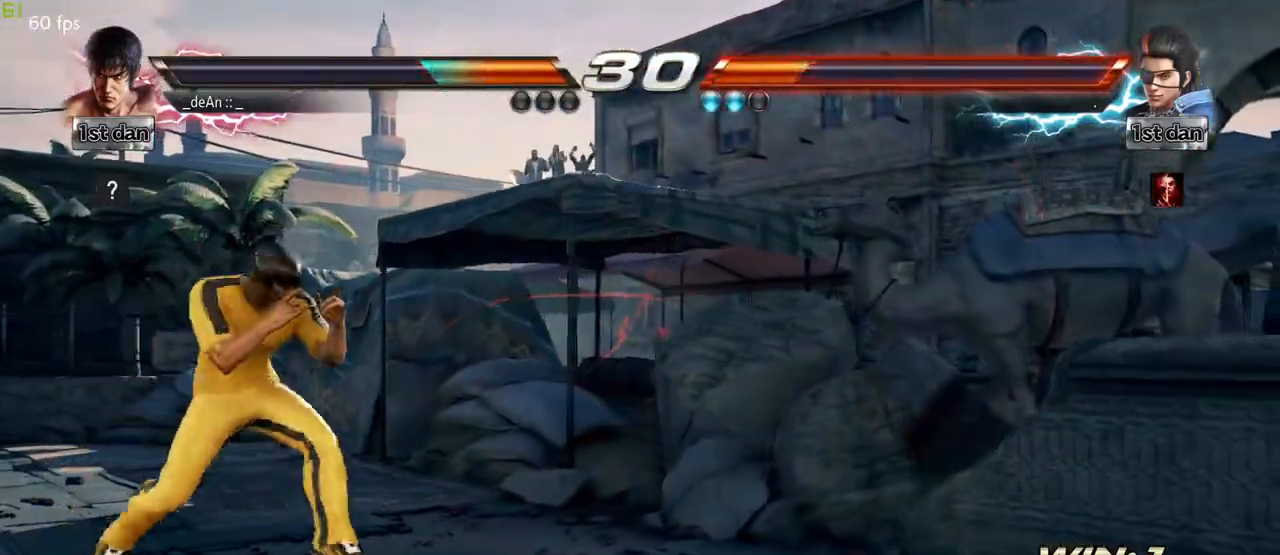
{"buttons": [], "left_stick": "down", "events": [[167, "left_stick", "center"], [233, "left_stick", "left"], [283, "left_stick", "center"], [417, "left_stick", "down"]]}
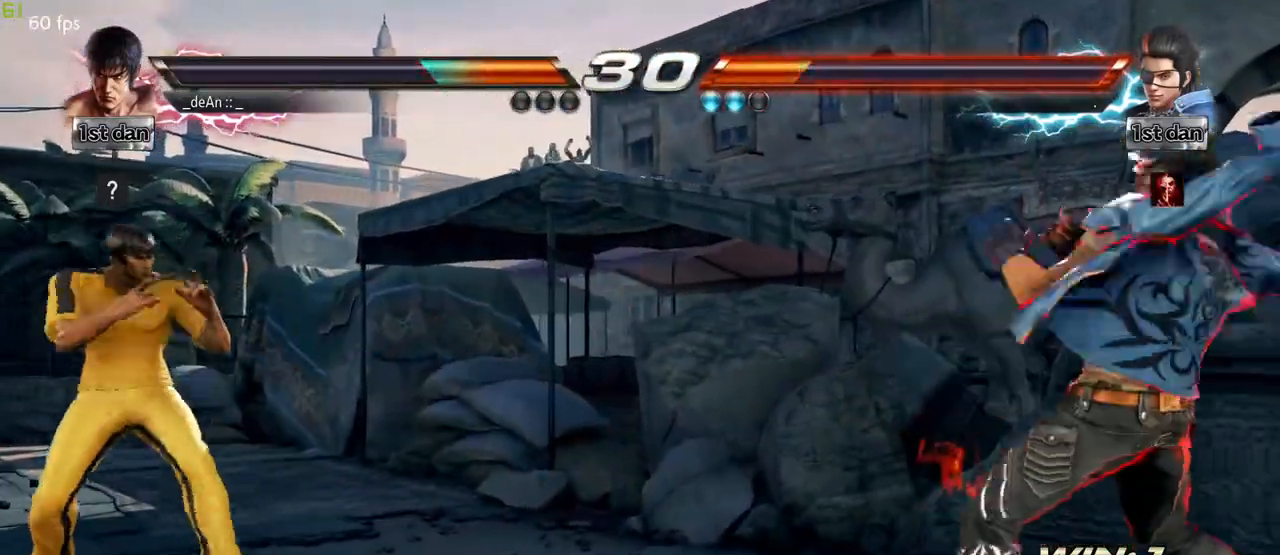
{"buttons": [], "left_stick": "center", "events": [[33, "left_stick", "center"], [117, "left_stick", "down"], [217, "left_stick", "center"], [317, "left_stick", "down"], [467, "left_stick", "center"]]}
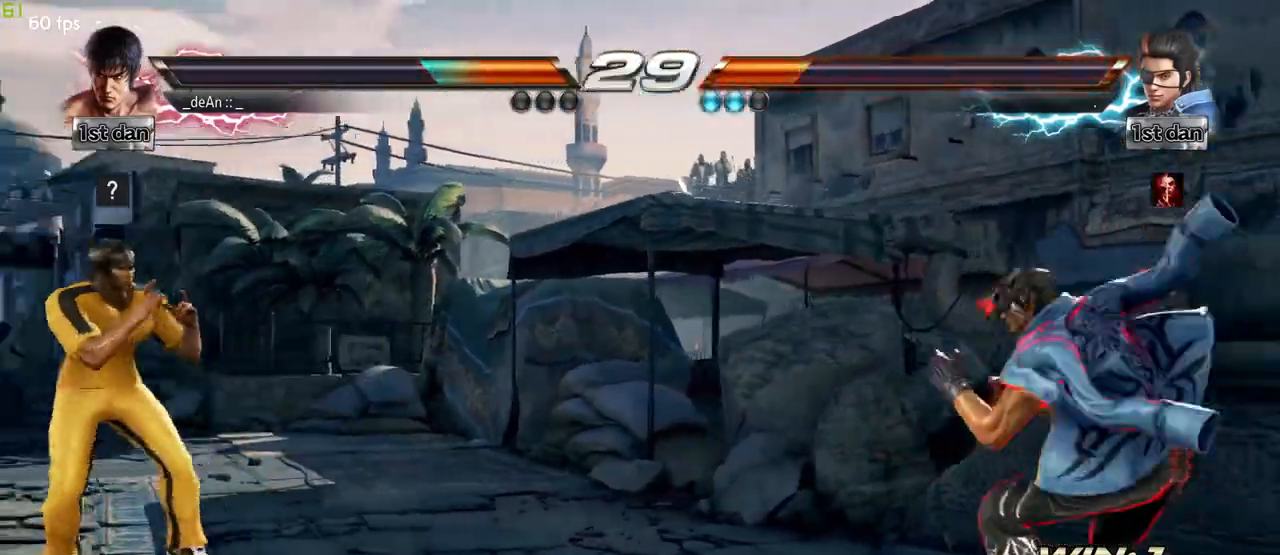
{"buttons": [], "left_stick": "right", "events": [[33, "left_stick", "down"], [100, "left_stick", "center"], [200, "left_stick", "right"], [300, "left_stick", "center"], [367, "left_stick", "right"]]}
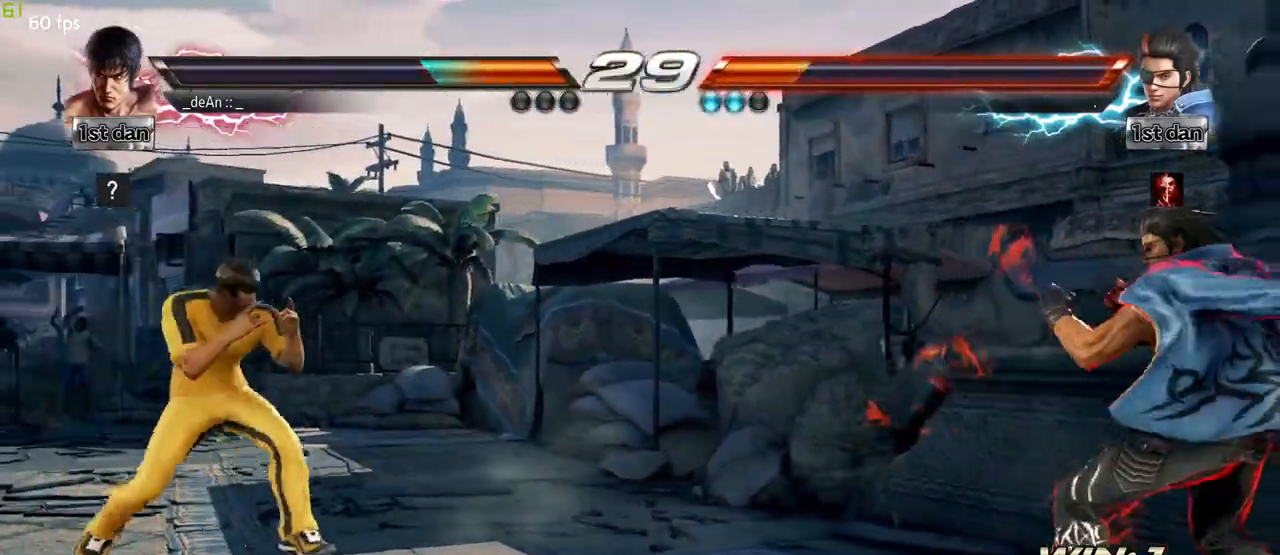
{"buttons": [], "left_stick": "center", "events": [[300, "SQUARE", "down"], [300, "left_stick", "center"], [383, "SQUARE", "up"]]}
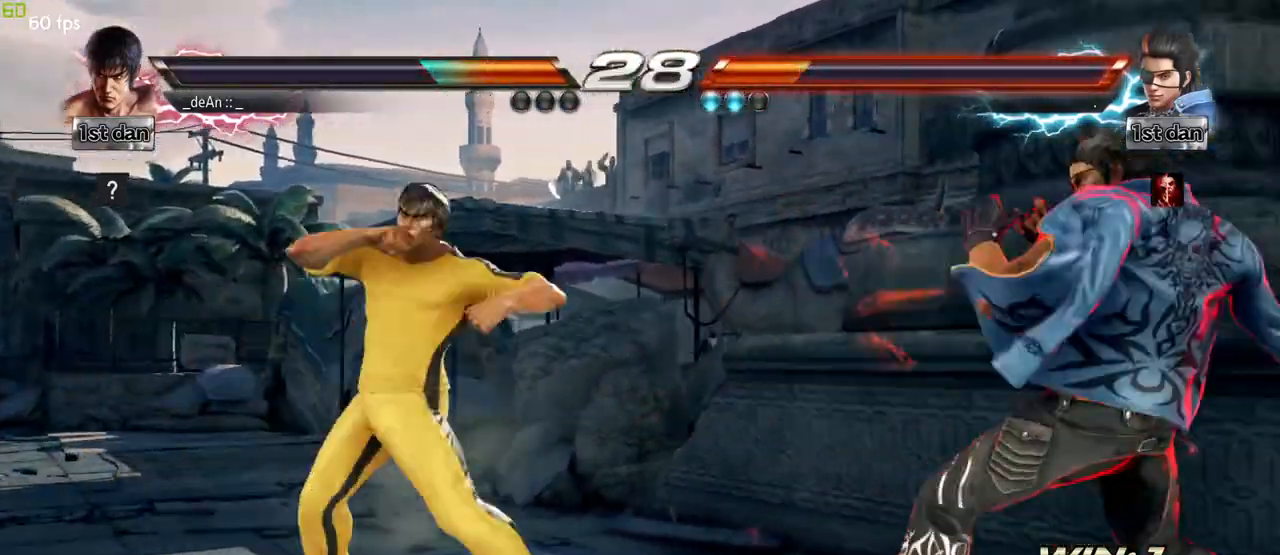
{"buttons": ["CROSS"], "left_stick": "center", "events": [[167, "left_stick", "down-right"], [200, "CROSS", "down"], [267, "CROSS", "up"], [333, "left_stick", "center"], [350, "CROSS", "down"], [433, "CROSS", "up"], [483, "CROSS", "down"]]}
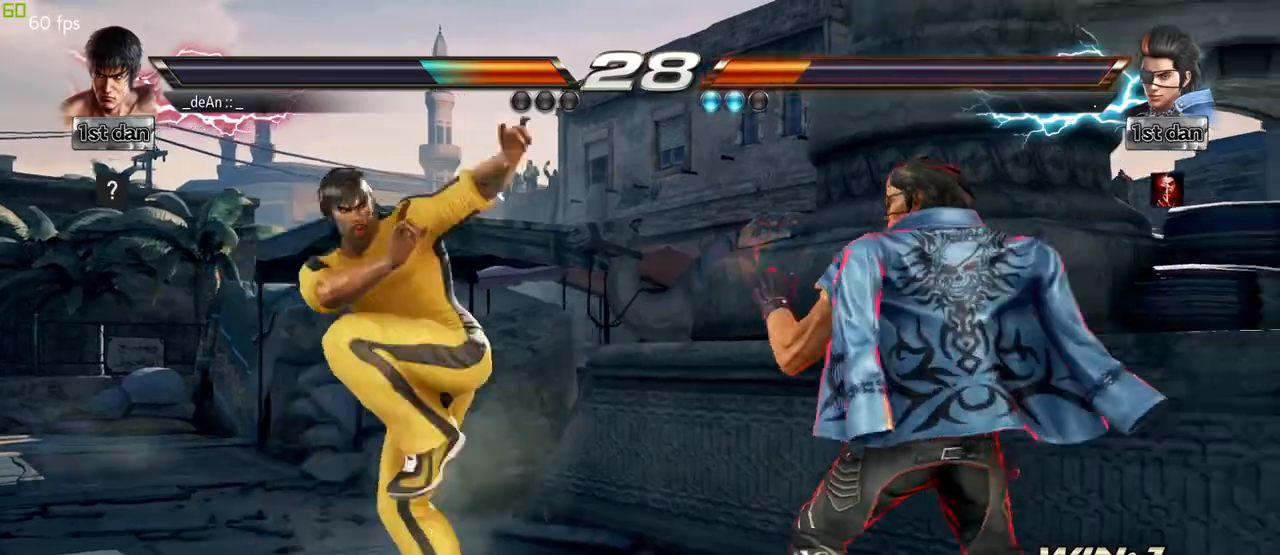
{"buttons": [], "left_stick": "center", "events": [[83, "CROSS", "up"], [100, "CROSS", "down"], [217, "CROSS", "up"], [267, "CROSS", "down"], [350, "CROSS", "up"], [417, "CROSS", "down"], [483, "CROSS", "up"]]}
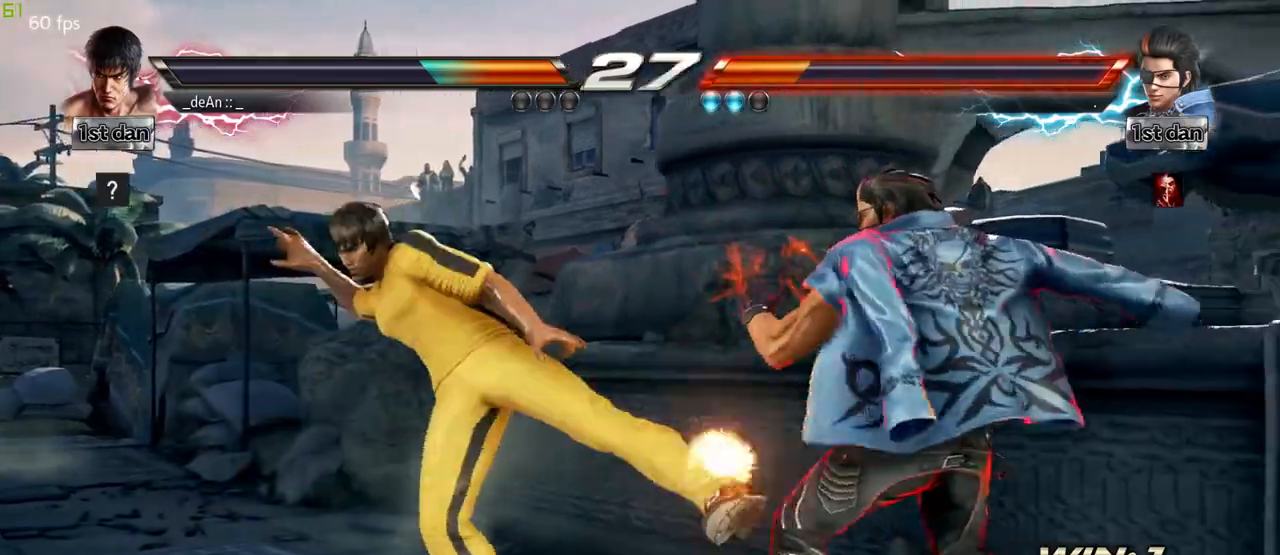
{"buttons": [], "left_stick": "center", "events": [[50, "CROSS", "down"], [167, "CROSS", "up"], [183, "CROSS", "down"], [367, "CROSS", "up"]]}
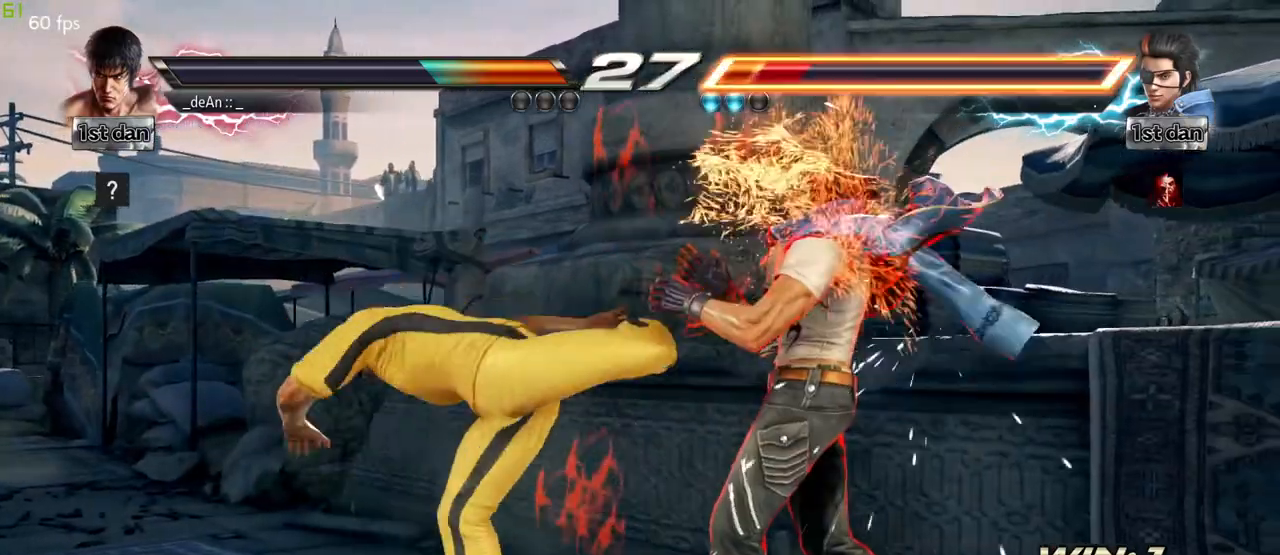
{"buttons": [], "left_stick": "center", "events": [[267, "SQUARE", "down"], [400, "SQUARE", "up"]]}
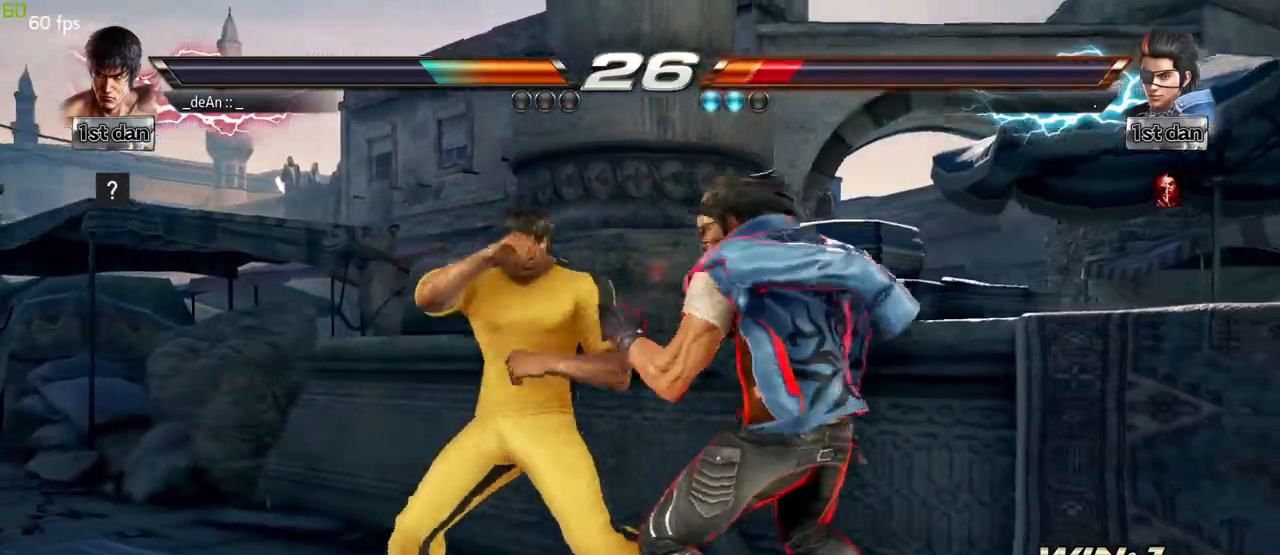
{"buttons": [], "left_stick": "center", "events": [[183, "left_stick", "down-right"], [217, "SQUARE", "down"], [300, "SQUARE", "up"], [383, "left_stick", "center"]]}
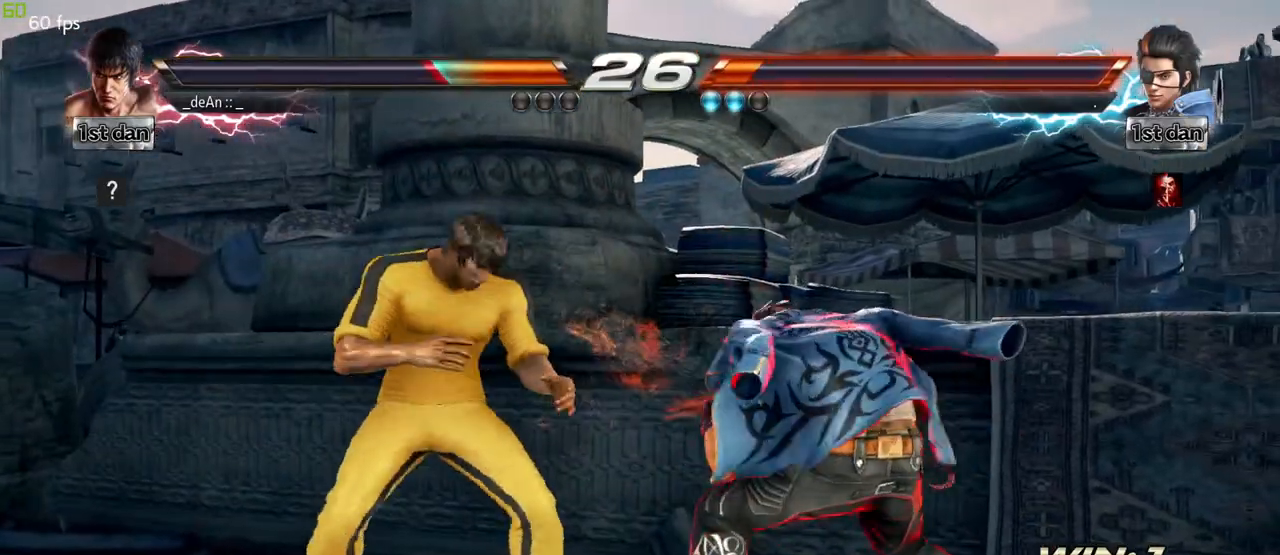
{"buttons": [], "left_stick": "left", "events": [[100, "left_stick", "left"]]}
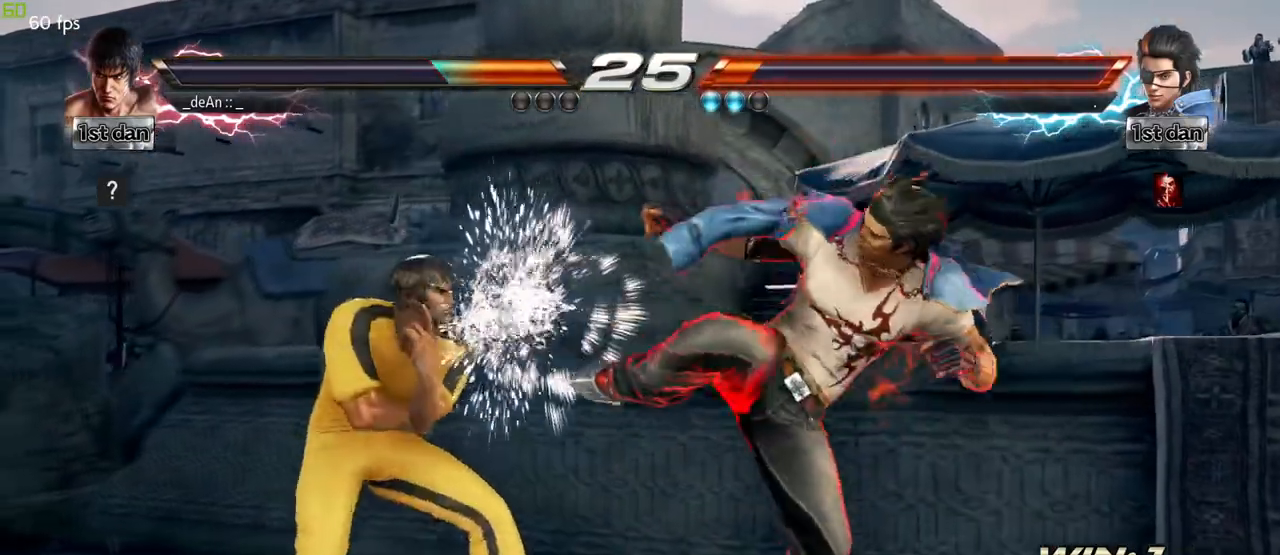
{"buttons": [], "left_stick": "center", "events": [[200, "left_stick", "down-left"], [233, "SQUARE", "down"], [350, "SQUARE", "up"], [433, "left_stick", "center"]]}
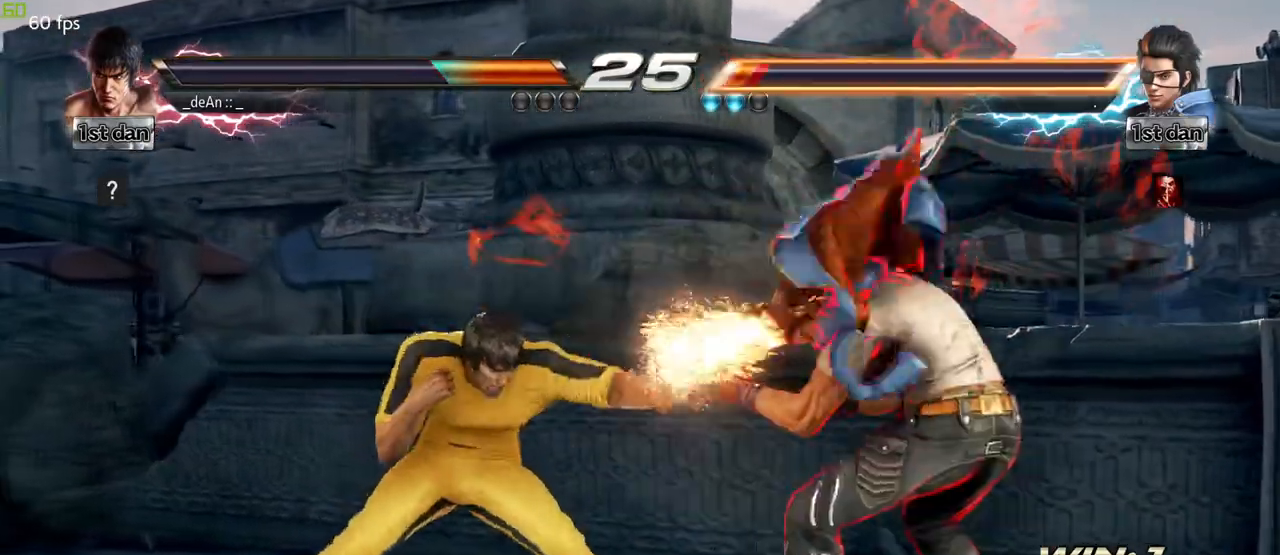
{"buttons": [], "left_stick": "center", "events": [[300, "CIRCLE", "down"], [417, "CIRCLE", "up"]]}
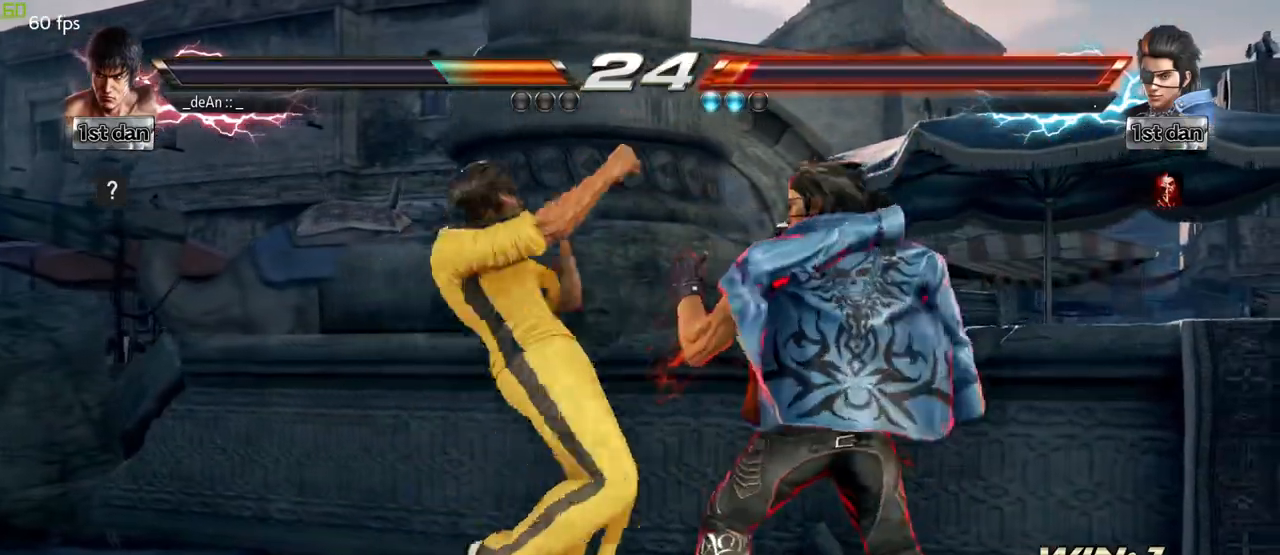
{"buttons": [], "left_stick": "center", "events": [[250, "left_stick", "down"], [283, "TRIANGLE", "down"], [383, "TRIANGLE", "up"], [417, "CROSS", "down"], [433, "left_stick", "center"], [500, "CROSS", "up"]]}
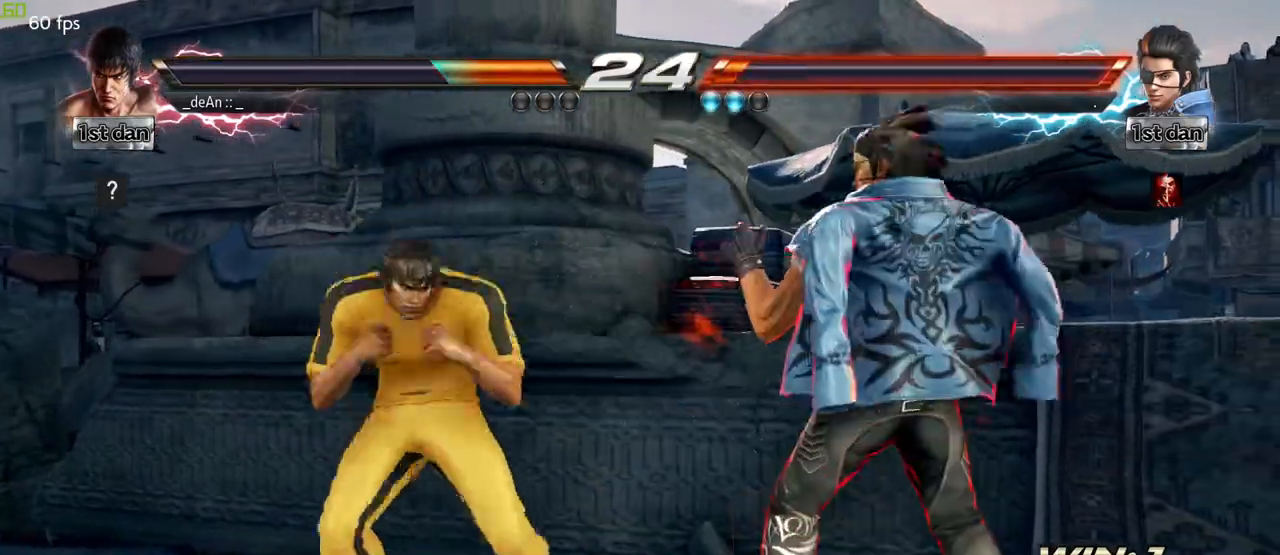
{"buttons": [], "left_stick": "center", "events": []}
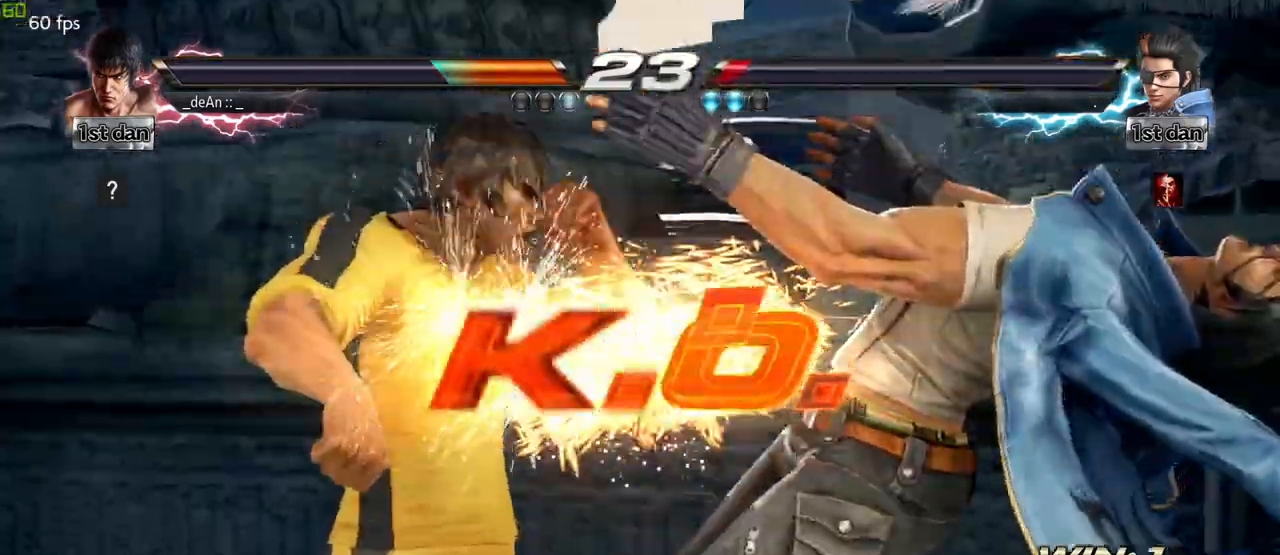
{"buttons": [], "left_stick": "center", "events": []}
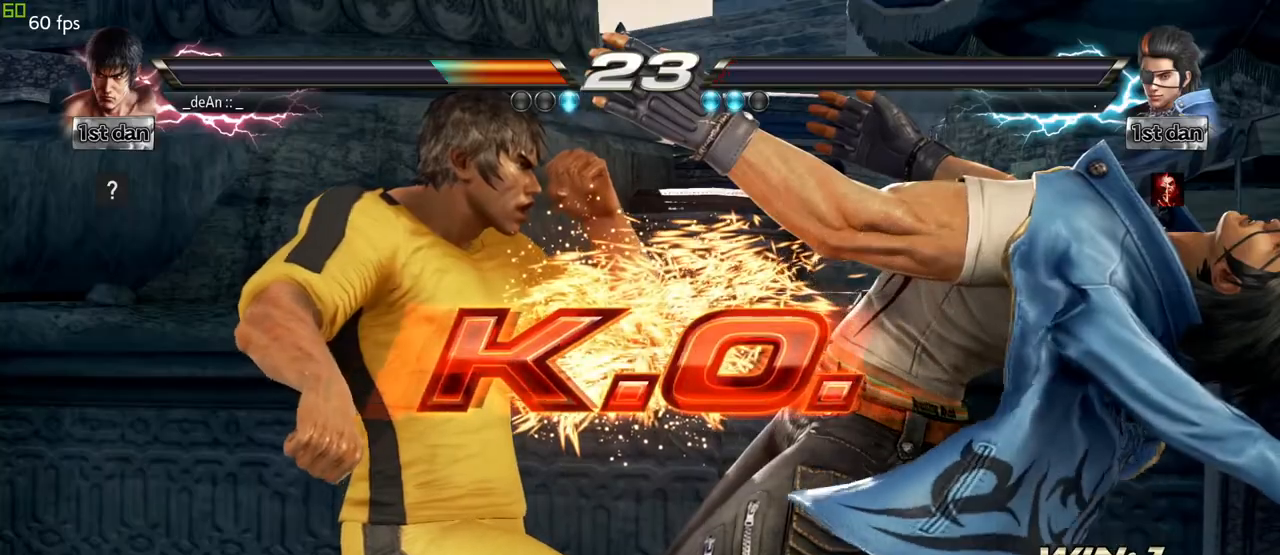
{"buttons": [], "left_stick": "center", "events": []}